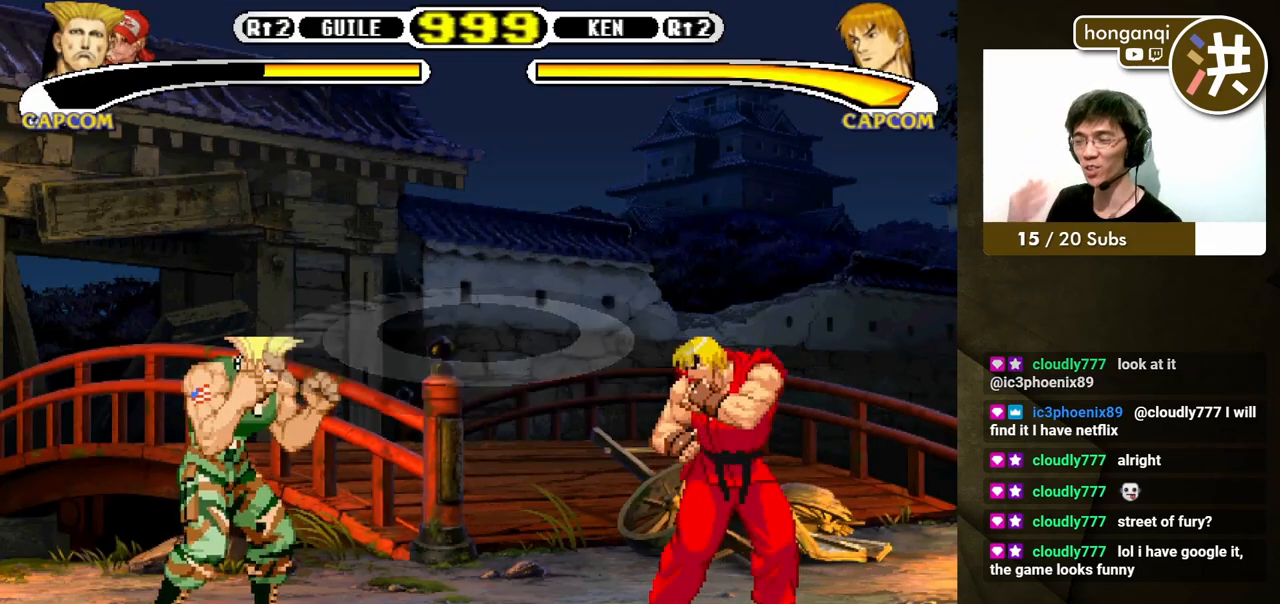
Gameplay with a controller (Xbox layout); each line is a JSON object with the inputs held at the frame after it. "events" lists button and stick changes between this image and that frame as [ms after this image, input, new state], when the widget could be followed in between. Not read: L2 L3 R2 R3.
{"buttons": ["DPAD_LEFT"], "events": [[450, "DPAD_LEFT", "down"]]}
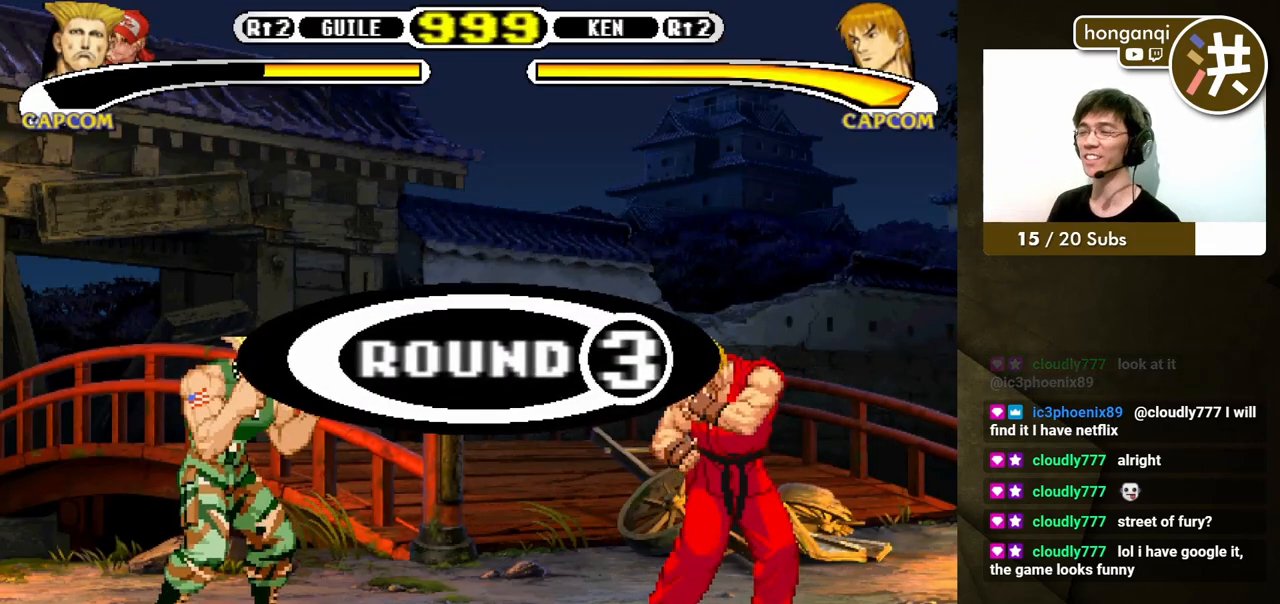
{"buttons": ["DPAD_LEFT"], "events": []}
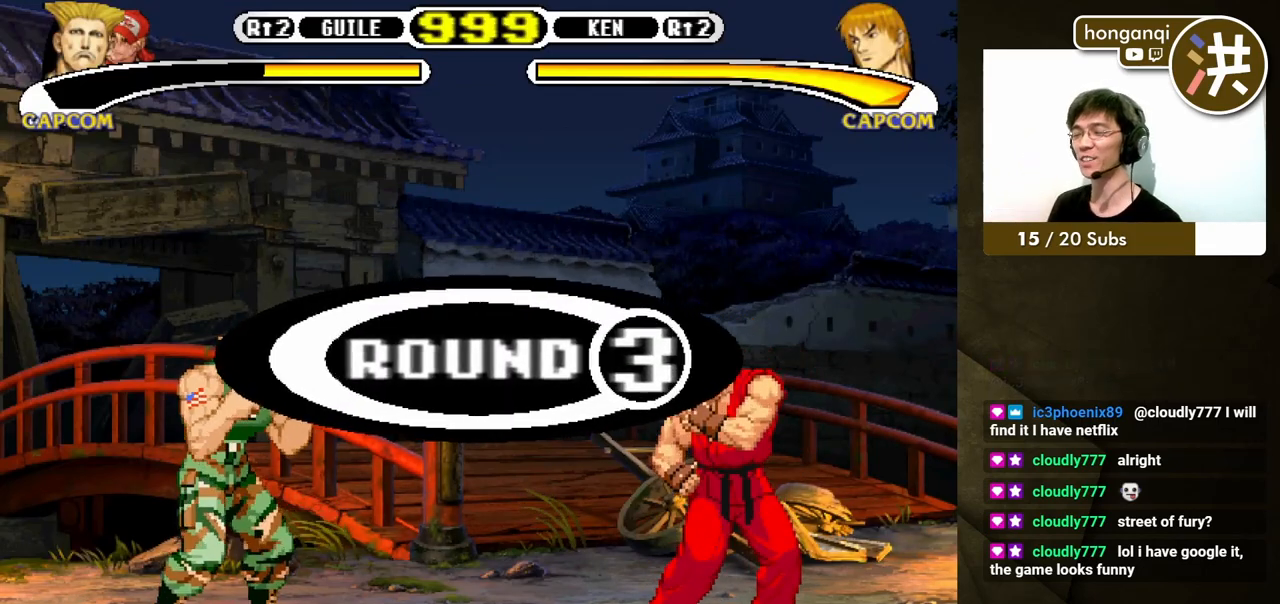
{"buttons": ["DPAD_LEFT"], "events": []}
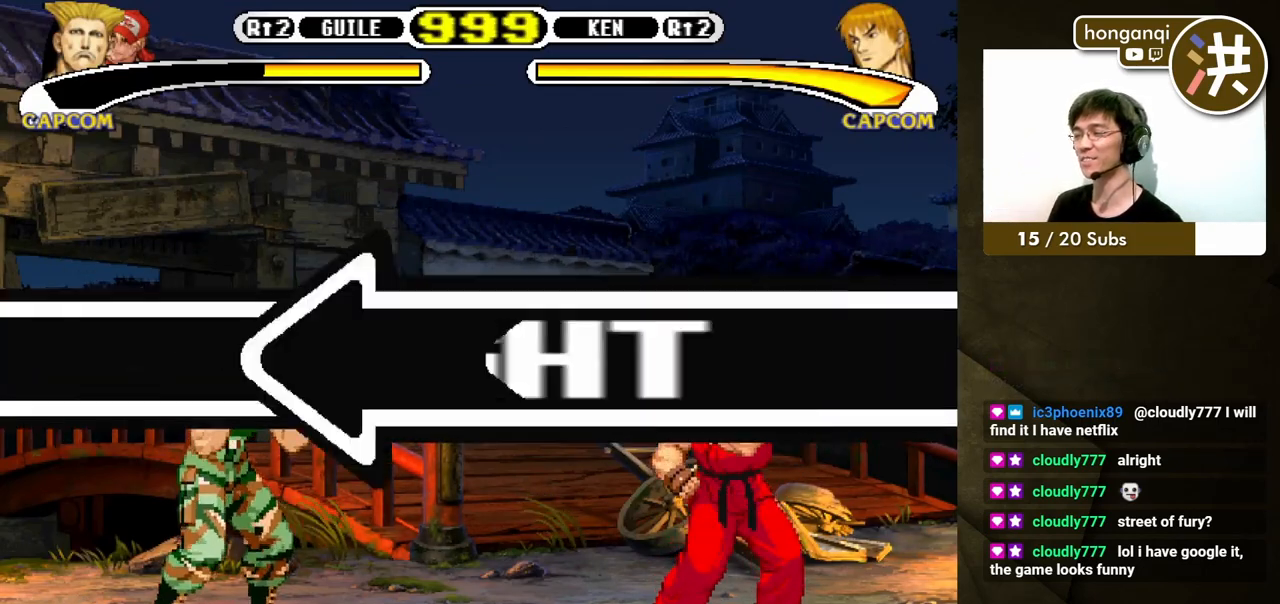
{"buttons": ["DPAD_LEFT"], "events": []}
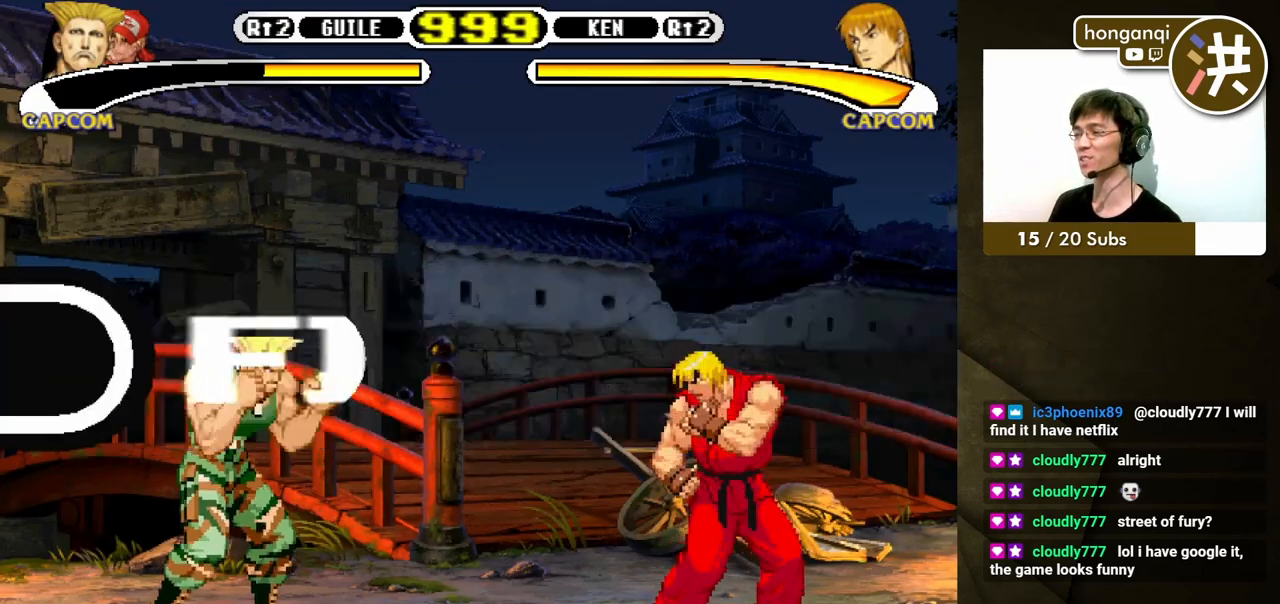
{"buttons": ["DPAD_LEFT"], "events": []}
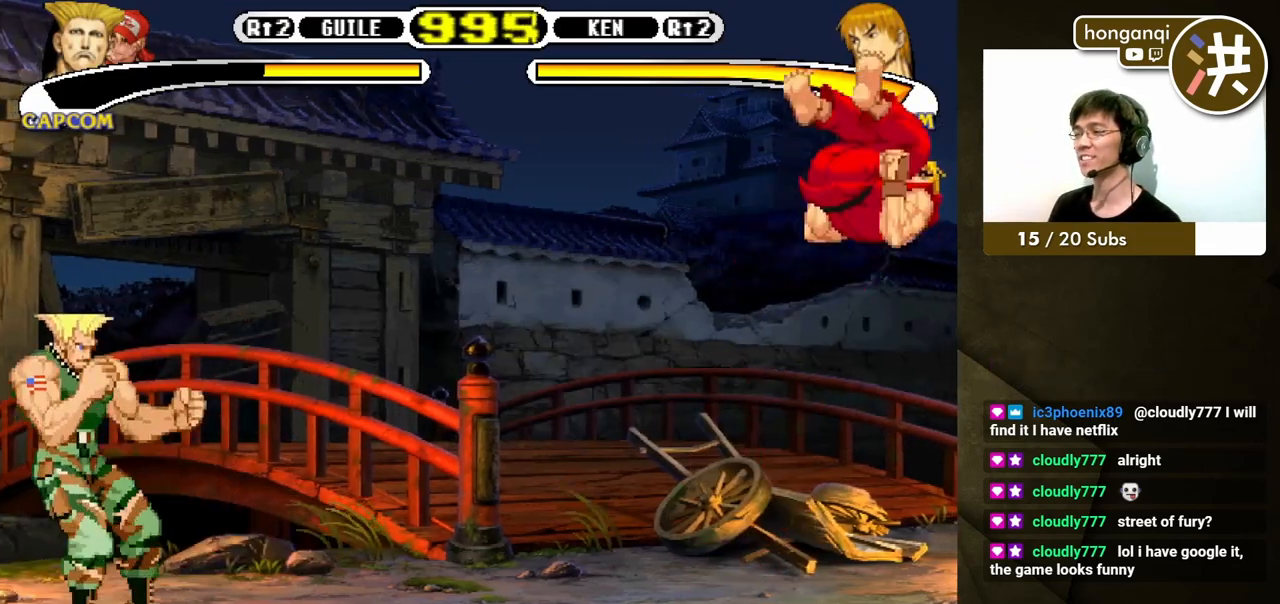
{"buttons": ["DPAD_RIGHT"], "events": [[50, "DPAD_DOWN", "down"], [100, "DPAD_DOWN", "up"], [100, "DPAD_LEFT", "up"], [100, "DPAD_RIGHT", "down"], [150, "X", "down"], [200, "DPAD_RIGHT", "up"], [200, "X", "up"], [217, "DPAD_LEFT", "down"], [300, "DPAD_LEFT", "up"], [500, "DPAD_RIGHT", "down"]]}
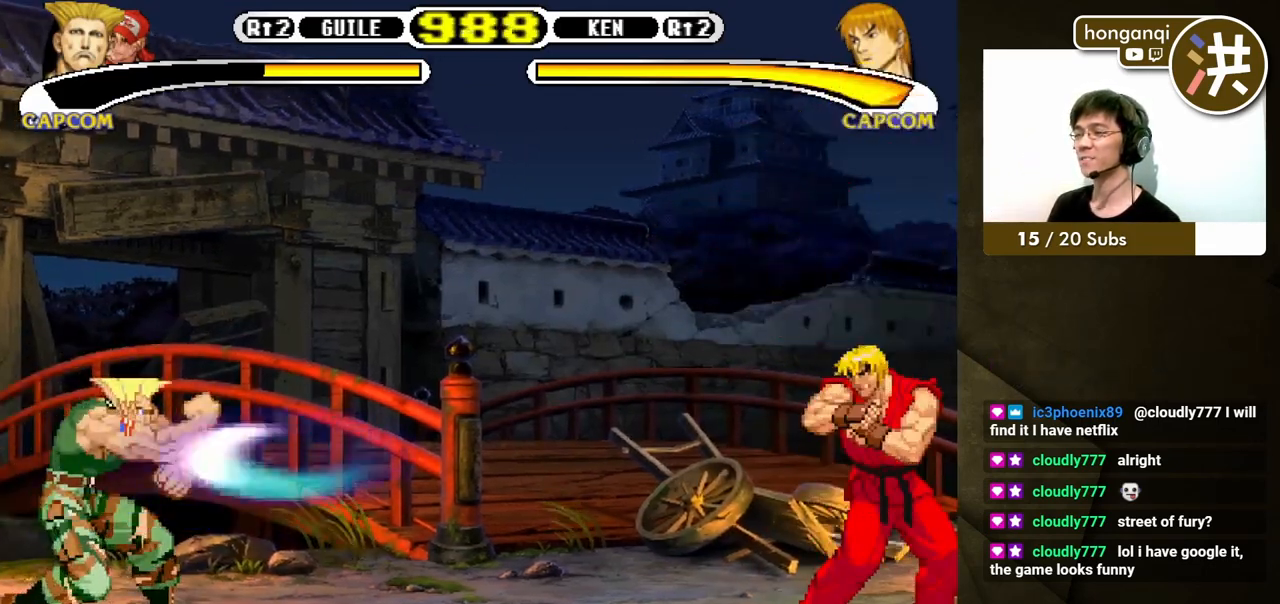
{"buttons": ["DPAD_RIGHT"], "events": []}
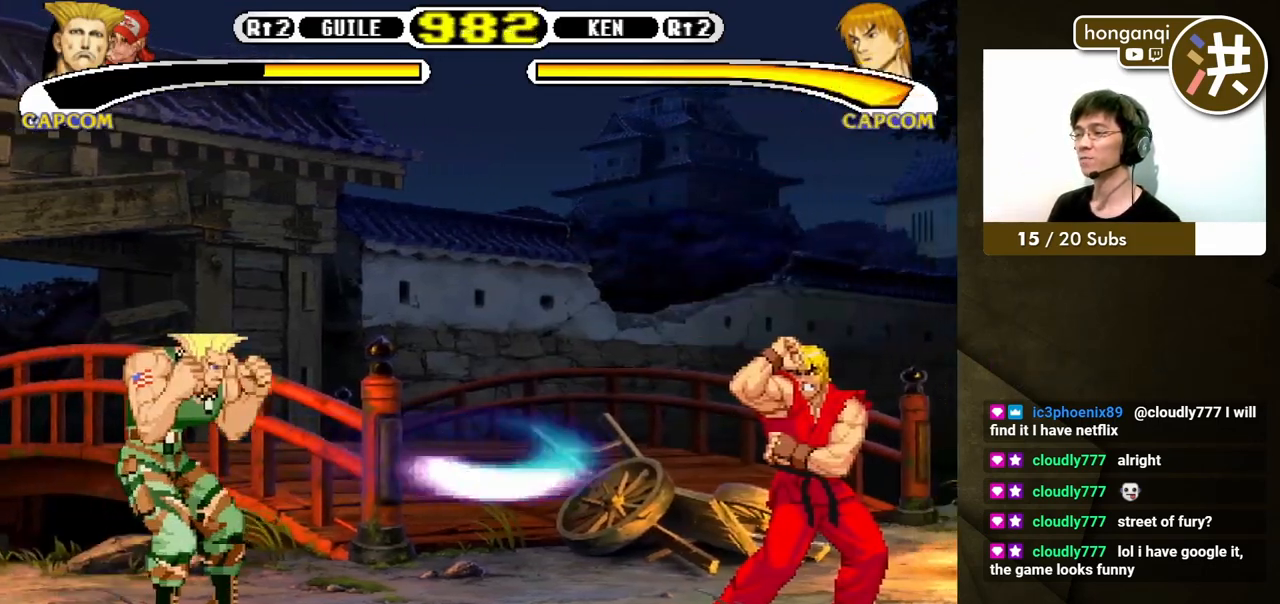
{"buttons": ["DPAD_DOWN", "DPAD_LEFT"], "events": [[33, "DPAD_UP", "down"], [100, "DPAD_LEFT", "down"], [100, "DPAD_RIGHT", "up"], [133, "DPAD_UP", "up"], [150, "DPAD_DOWN", "down"]]}
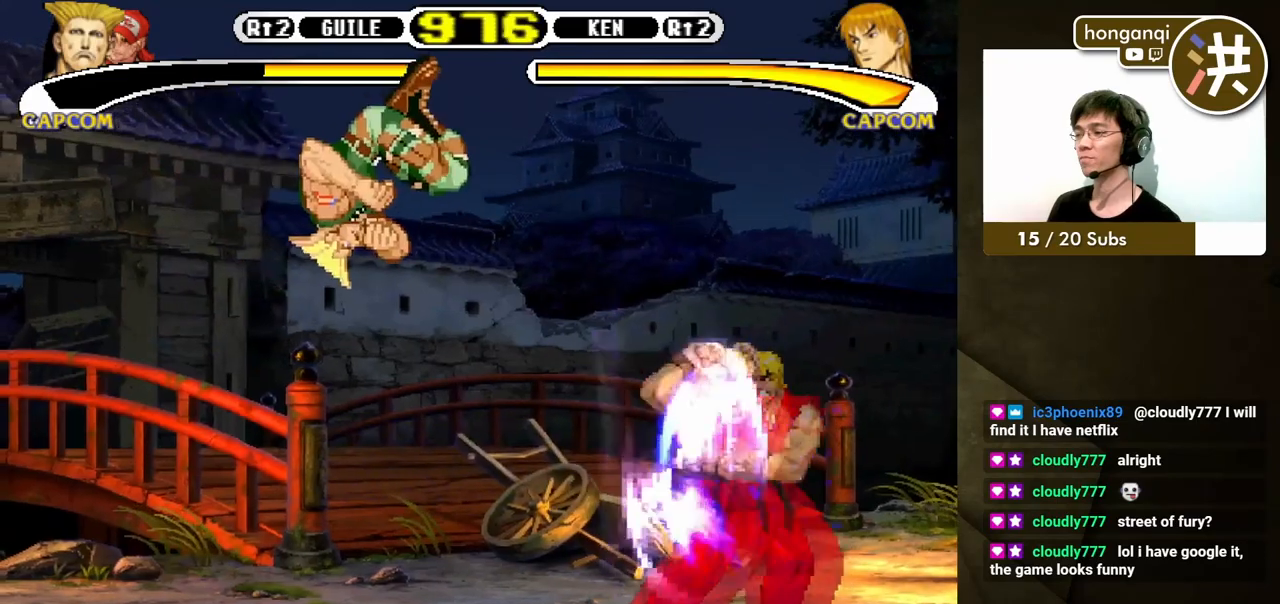
{"buttons": ["DPAD_DOWN", "DPAD_LEFT"], "events": [[83, "B", "down"], [267, "B", "up"]]}
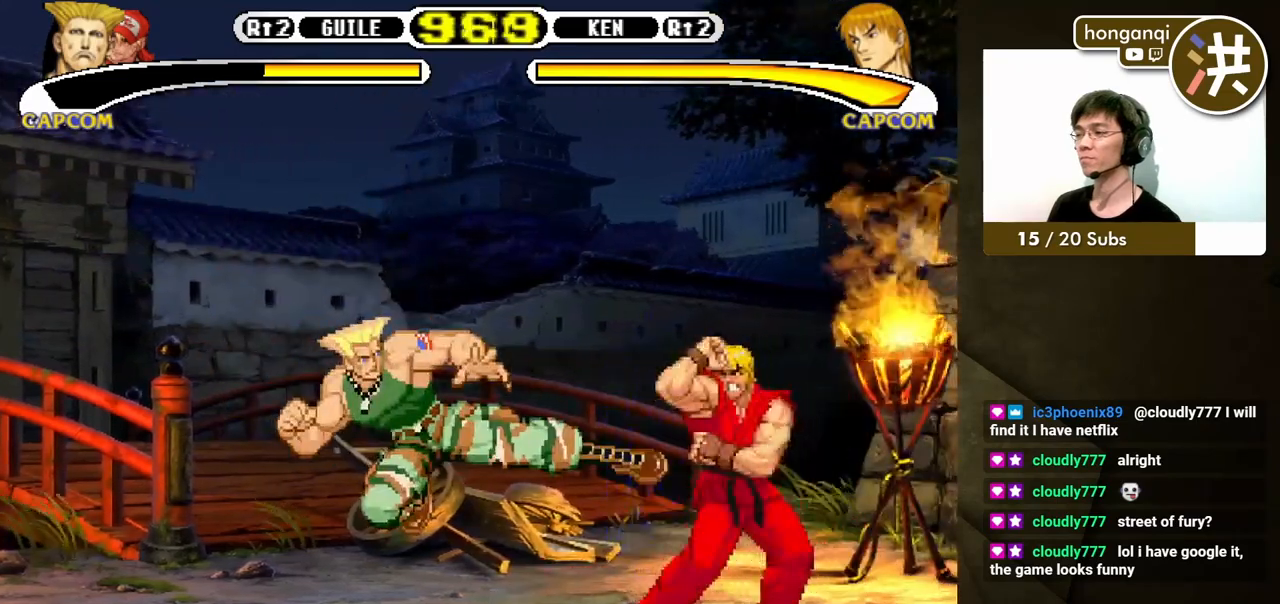
{"buttons": ["DPAD_DOWN", "DPAD_LEFT"], "events": [[400, "DPAD_RIGHT", "down"], [417, "DPAD_DOWN", "up"], [417, "DPAD_LEFT", "up"], [417, "X", "down"], [483, "DPAD_DOWN", "down"], [483, "X", "up"], [500, "DPAD_LEFT", "down"], [500, "DPAD_RIGHT", "up"]]}
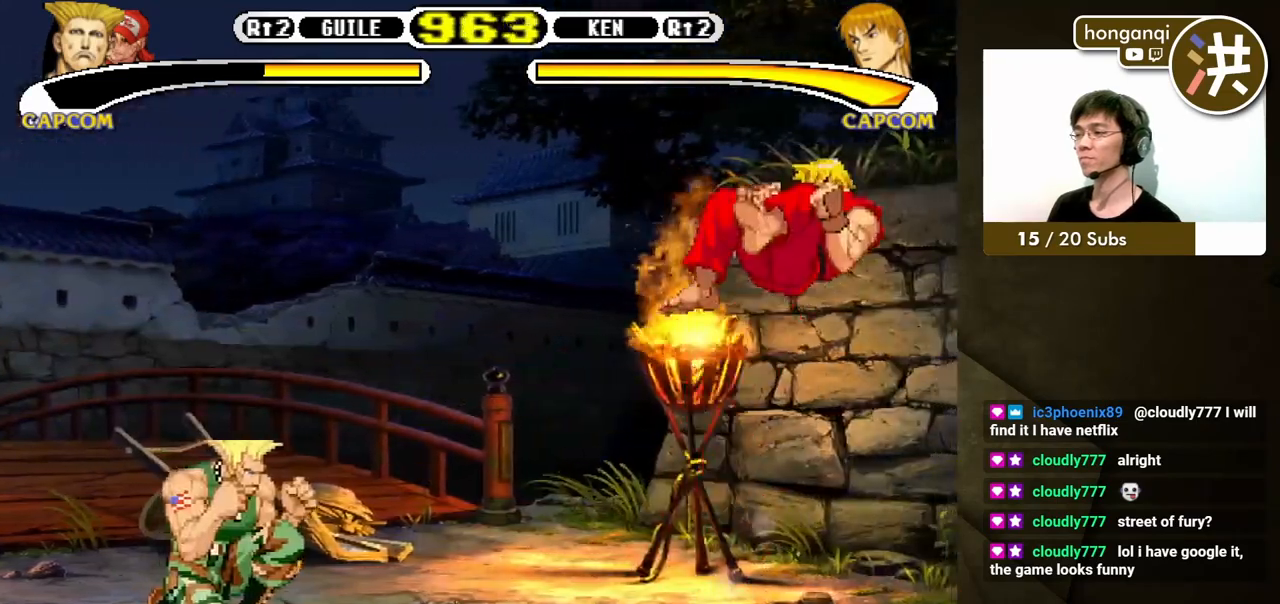
{"buttons": ["DPAD_RIGHT"], "events": [[33, "DPAD_DOWN", "up"], [83, "DPAD_DOWN", "down"], [283, "DPAD_DOWN", "up"], [283, "DPAD_LEFT", "up"], [367, "DPAD_RIGHT", "down"]]}
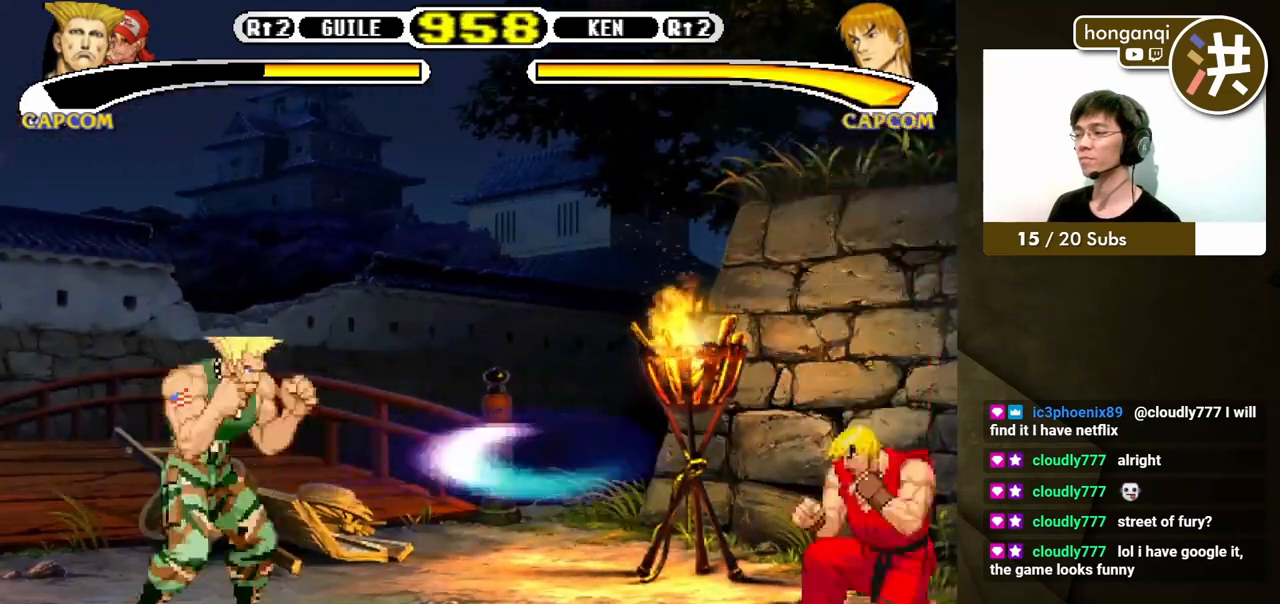
{"buttons": ["DPAD_DOWN", "DPAD_LEFT"], "events": [[17, "DPAD_UP", "down"], [83, "DPAD_RIGHT", "up"], [117, "DPAD_LEFT", "down"], [133, "DPAD_UP", "up"], [167, "DPAD_DOWN", "down"]]}
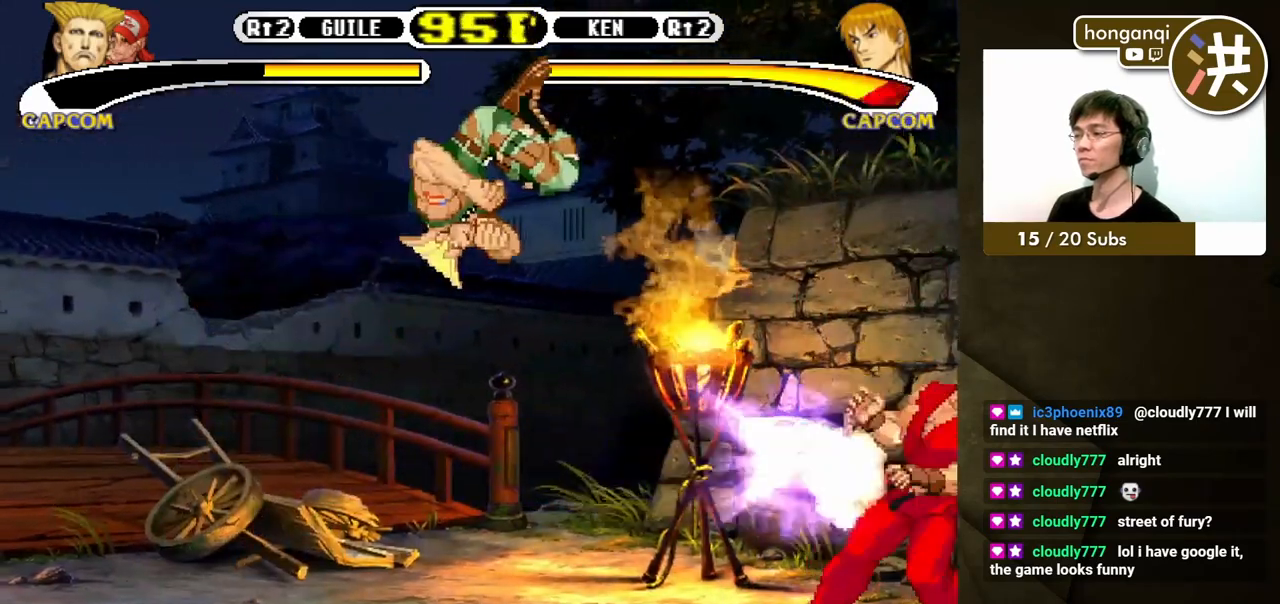
{"buttons": ["B", "DPAD_DOWN", "DPAD_LEFT"], "events": [[83, "B", "down"], [267, "B", "up"], [483, "B", "down"]]}
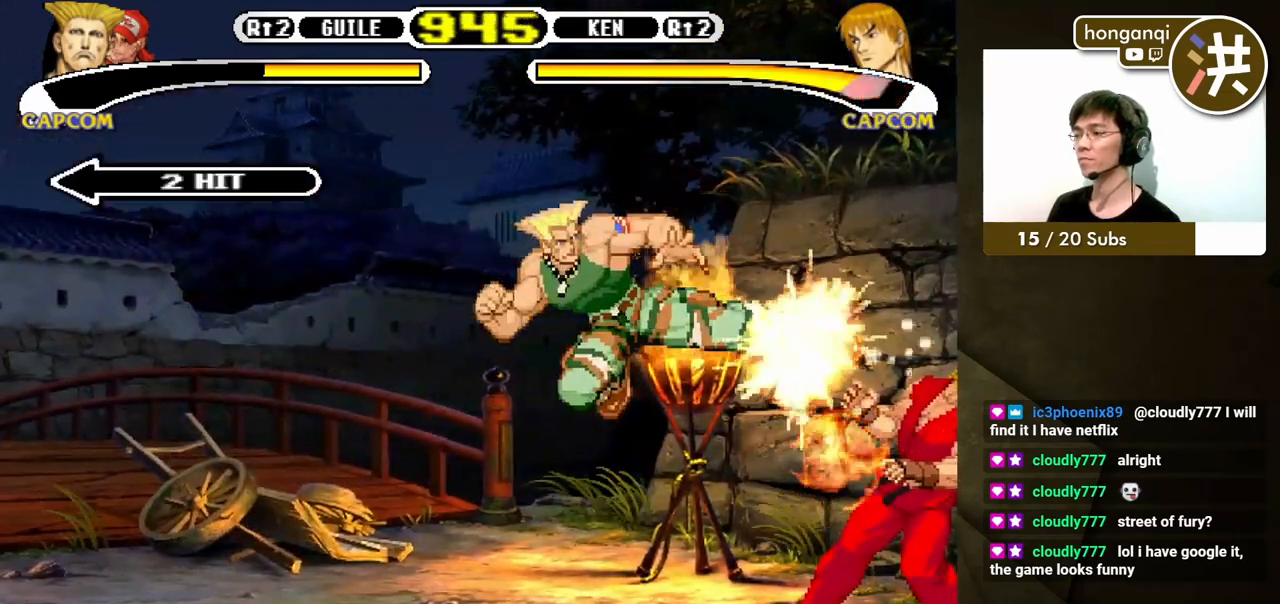
{"buttons": ["DPAD_DOWN", "DPAD_LEFT"], "events": [[50, "B", "up"], [133, "B", "down"], [200, "B", "up"], [250, "B", "down"], [333, "B", "up"]]}
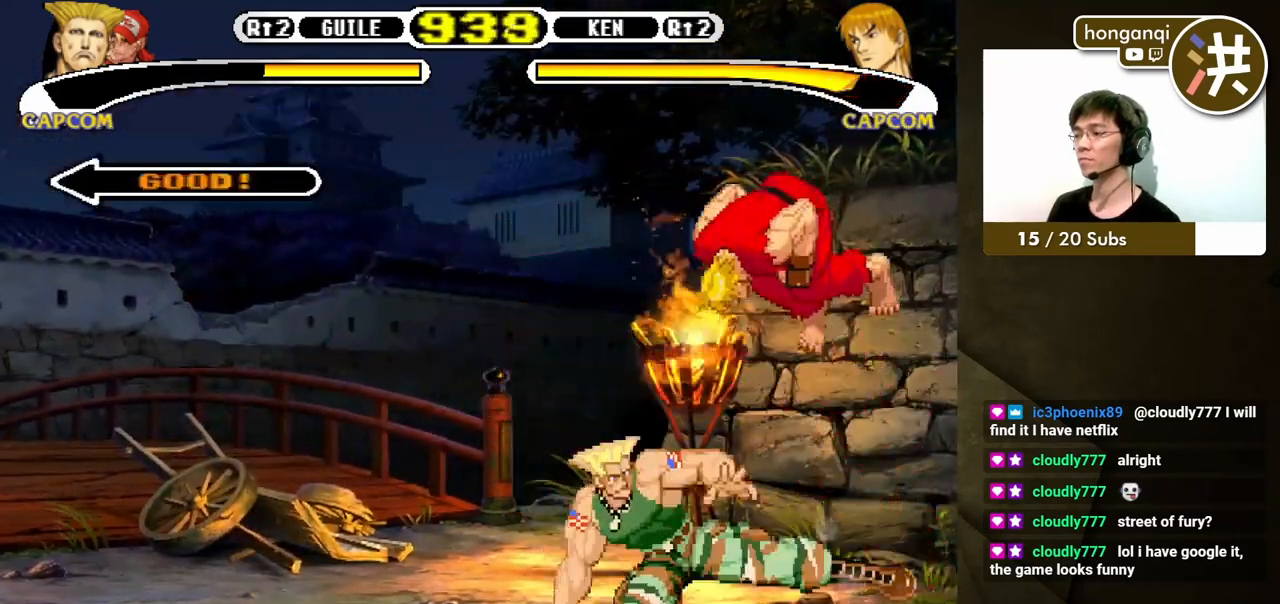
{"buttons": ["DPAD_DOWN", "DPAD_RIGHT"], "events": [[333, "DPAD_DOWN", "up"], [333, "DPAD_LEFT", "up"], [333, "DPAD_UP", "down"], [350, "A", "down"], [417, "A", "up"], [417, "DPAD_DOWN", "down"], [417, "DPAD_UP", "up"], [483, "DPAD_RIGHT", "down"]]}
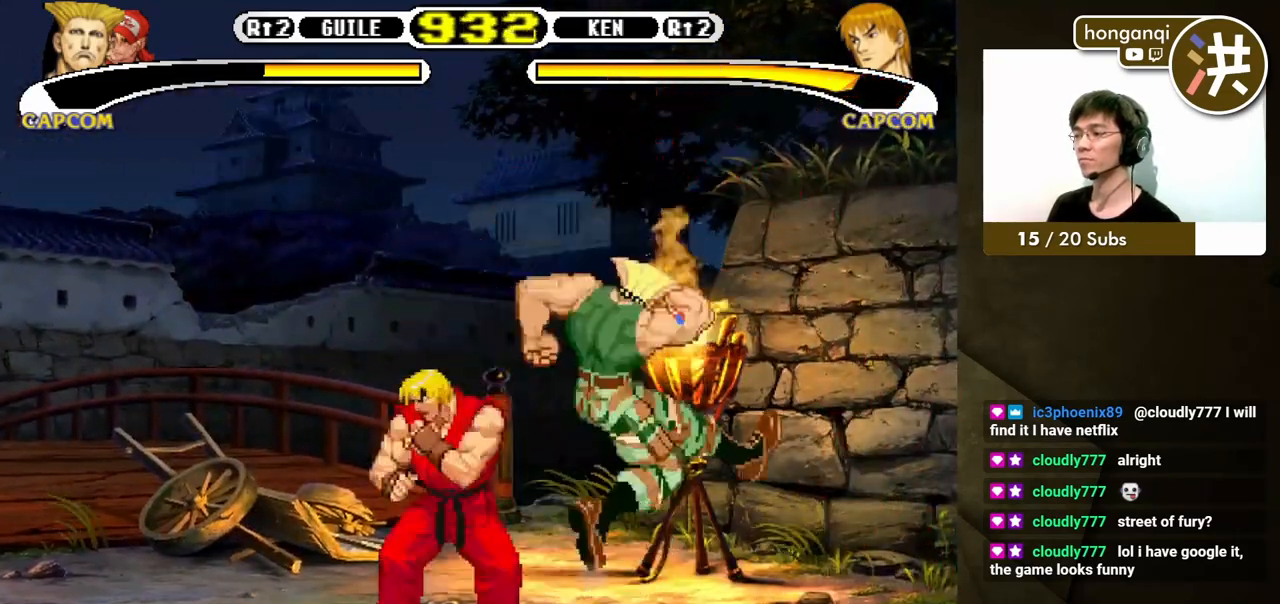
{"buttons": ["DPAD_DOWN", "DPAD_RIGHT"], "events": []}
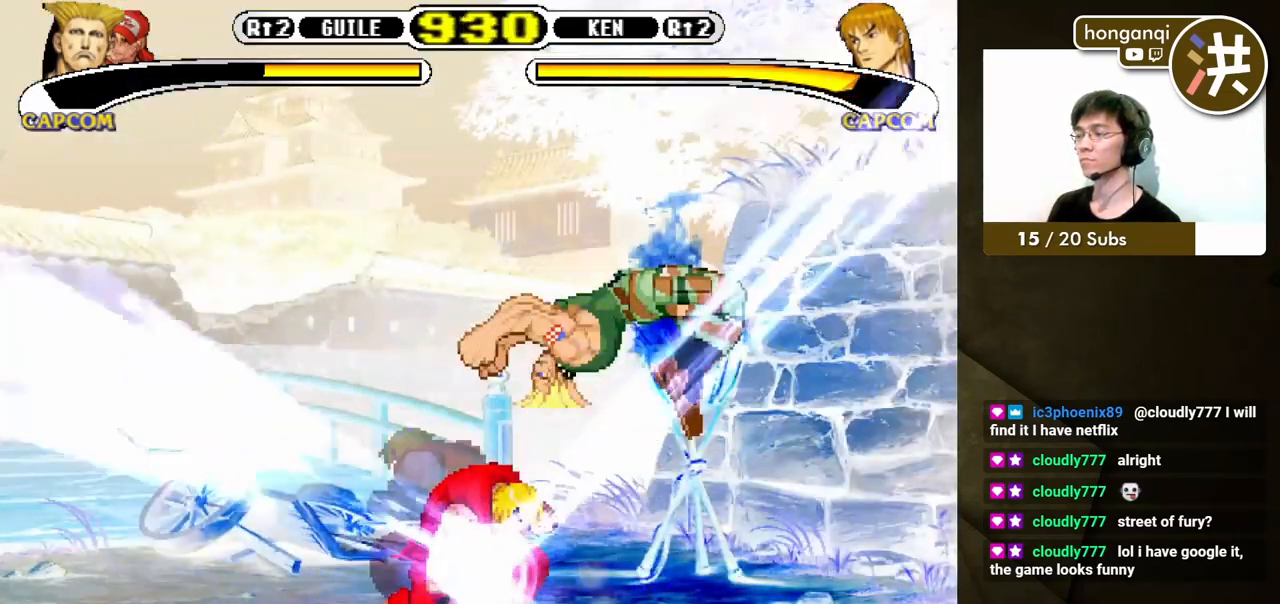
{"buttons": ["DPAD_DOWN", "DPAD_RIGHT"], "events": []}
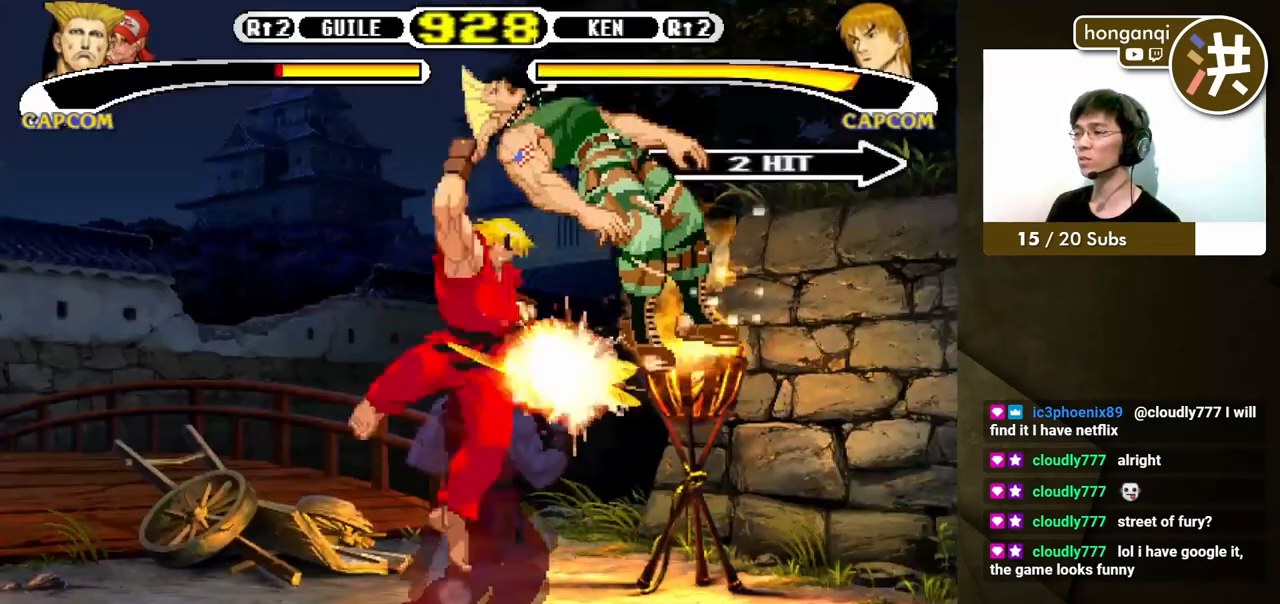
{"buttons": ["DPAD_DOWN", "DPAD_RIGHT"], "events": []}
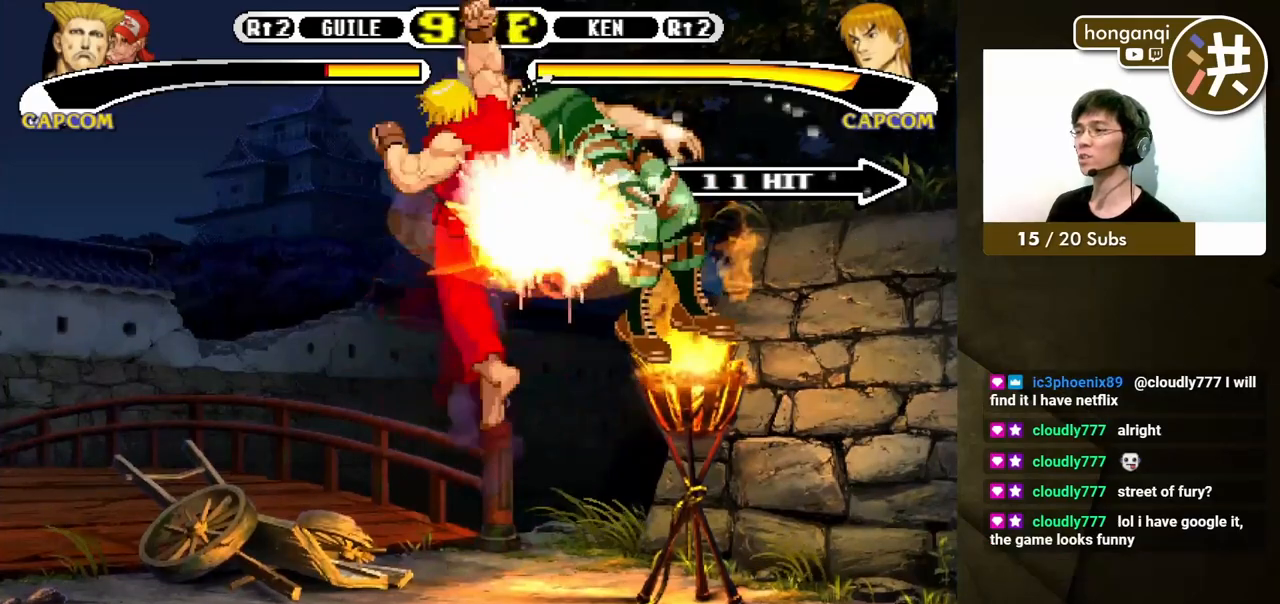
{"buttons": ["DPAD_DOWN", "DPAD_RIGHT"], "events": []}
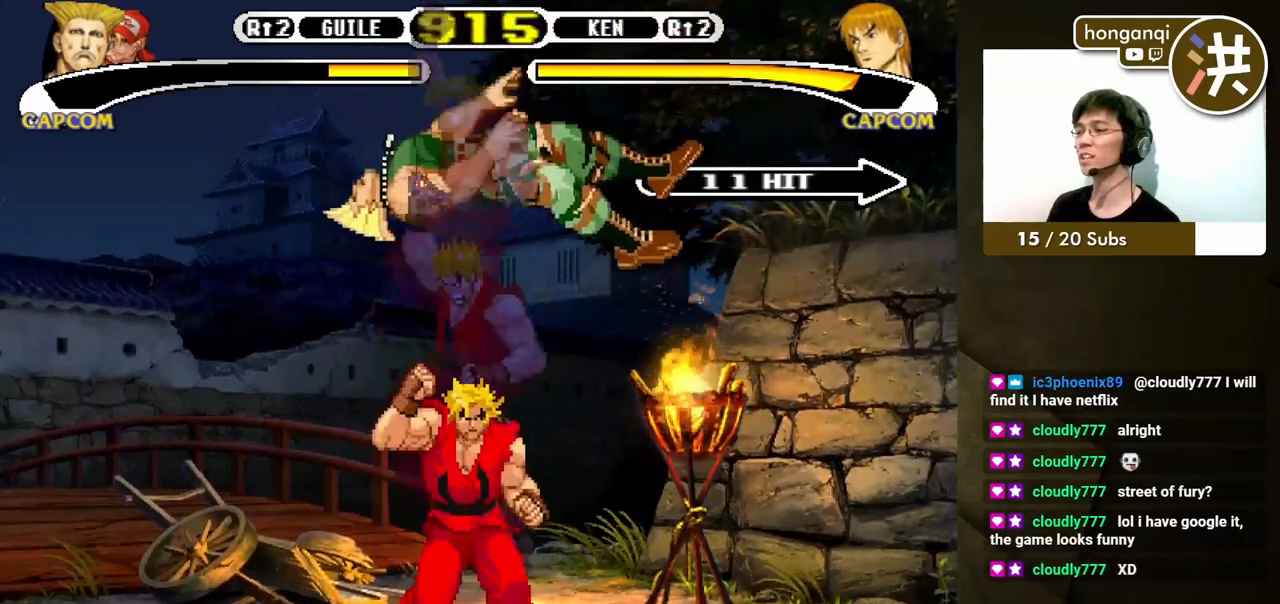
{"buttons": ["DPAD_DOWN", "DPAD_RIGHT"], "events": [[100, "DPAD_RIGHT", "up"], [133, "DPAD_LEFT", "down"], [467, "DPAD_LEFT", "up"], [500, "DPAD_RIGHT", "down"]]}
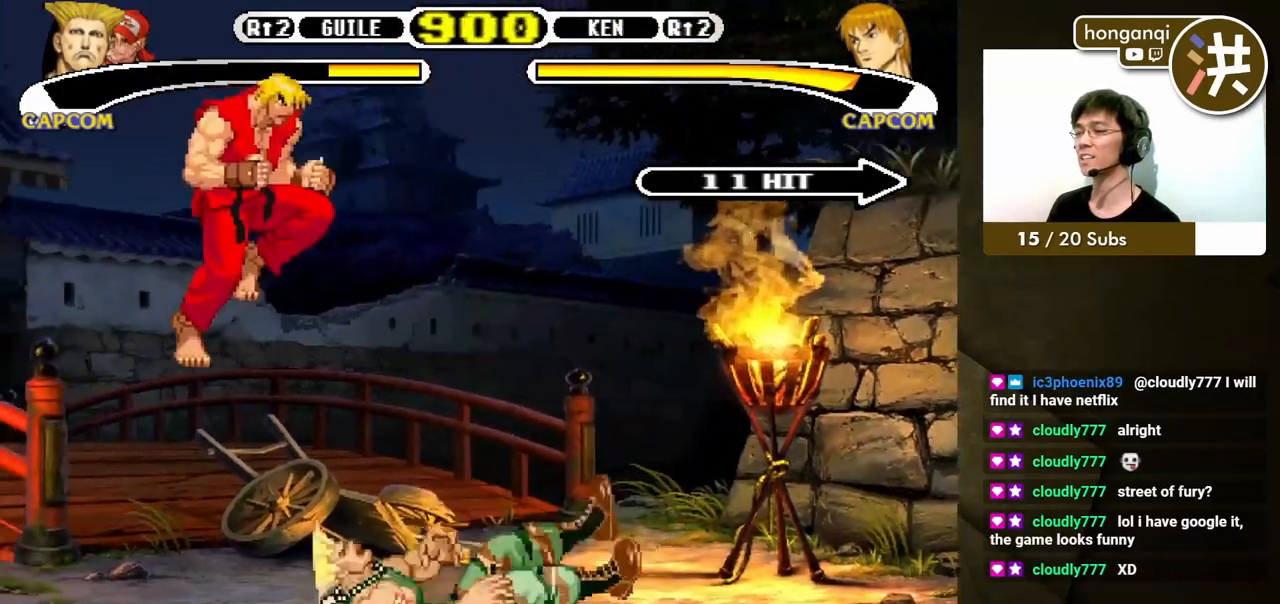
{"buttons": ["DPAD_DOWN", "DPAD_RIGHT"], "events": []}
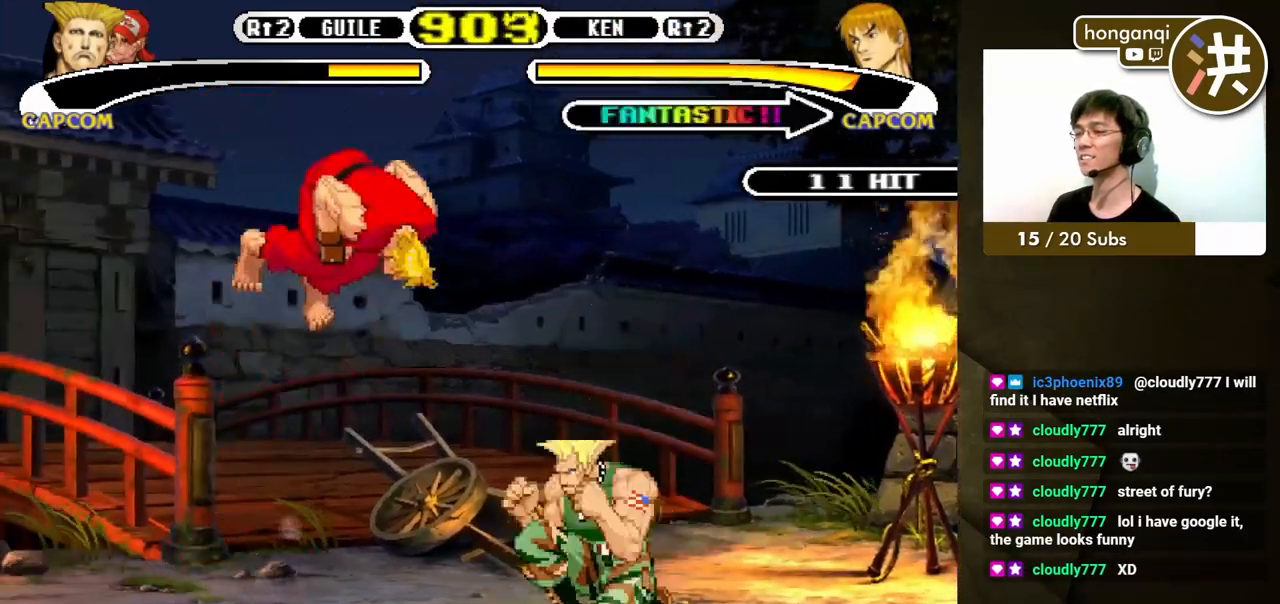
{"buttons": ["DPAD_DOWN"], "events": [[233, "DPAD_RIGHT", "up"], [250, "DPAD_DOWN", "up"], [250, "DPAD_LEFT", "down"], [483, "DPAD_DOWN", "down"], [500, "DPAD_LEFT", "up"]]}